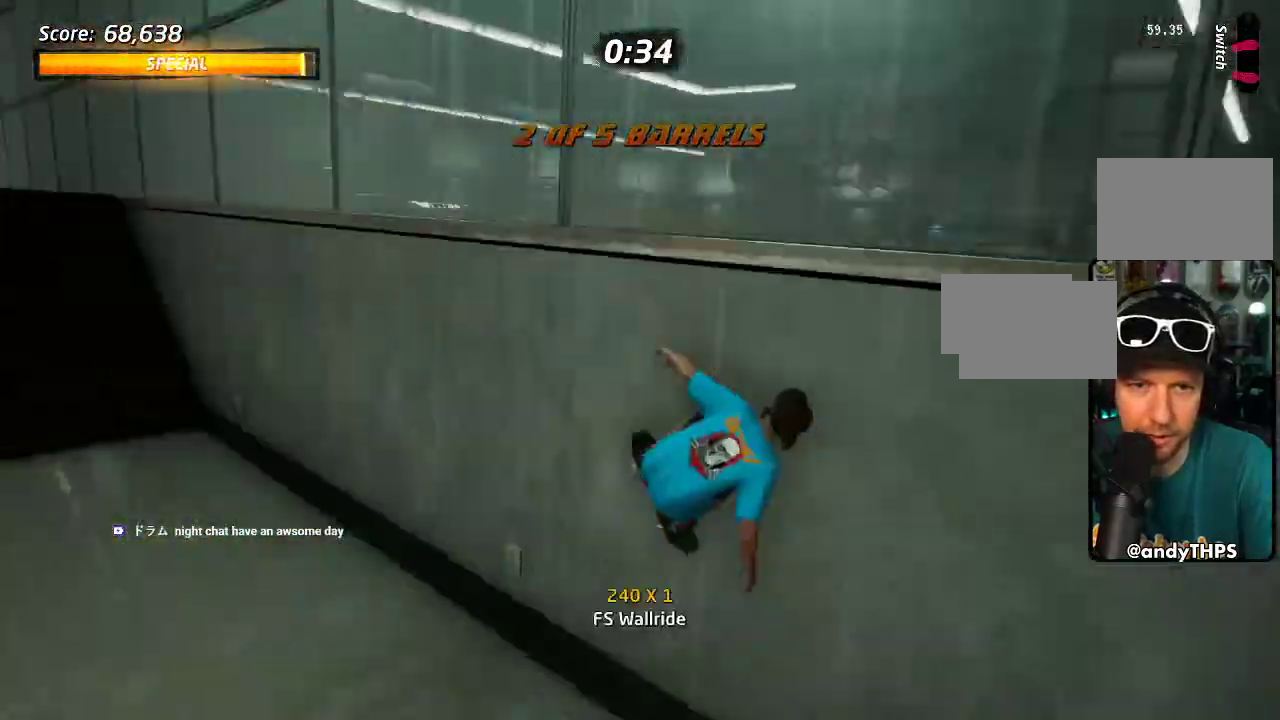
Gameplay with a controller (PlayStation layout); each line is a JSON object with the inputs held at the frame after it. "events" lists button and stick changes between this image and that frame as [ms after this image, input, new state], when the widget could be followed in between. Not read: L3 R3.
{"buttons": ["DPAD_UP"], "left_stick": "center", "right_stick": "center", "events": [[33, "CROSS", "down"], [33, "DPAD_LEFT", "down"], [33, "TRIANGLE", "up"], [67, "DPAD_UP", "down"], [100, "TRIANGLE", "down"], [117, "CROSS", "up"], [200, "TRIANGLE", "up"], [483, "DPAD_LEFT", "up"]]}
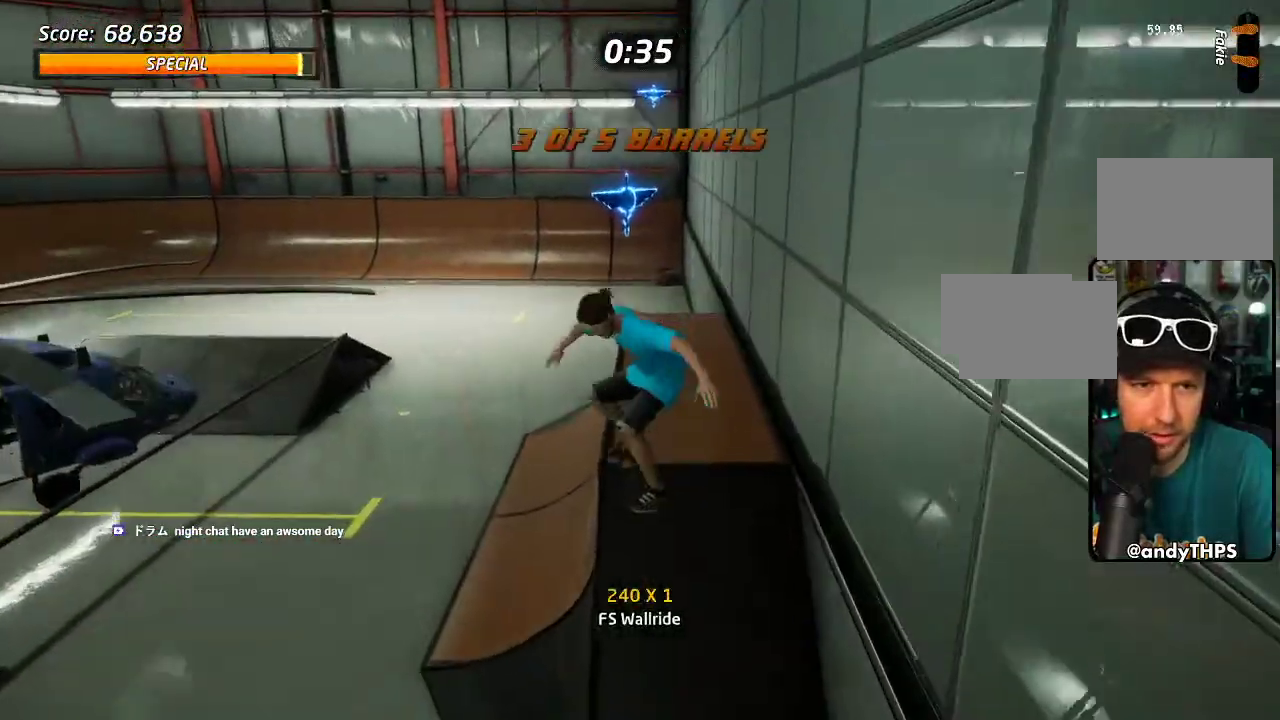
{"buttons": [], "left_stick": "center", "right_stick": "center", "events": [[33, "DPAD_UP", "up"], [117, "TRIANGLE", "down"], [300, "CROSS", "down"], [300, "TRIANGLE", "up"], [350, "CROSS", "up"]]}
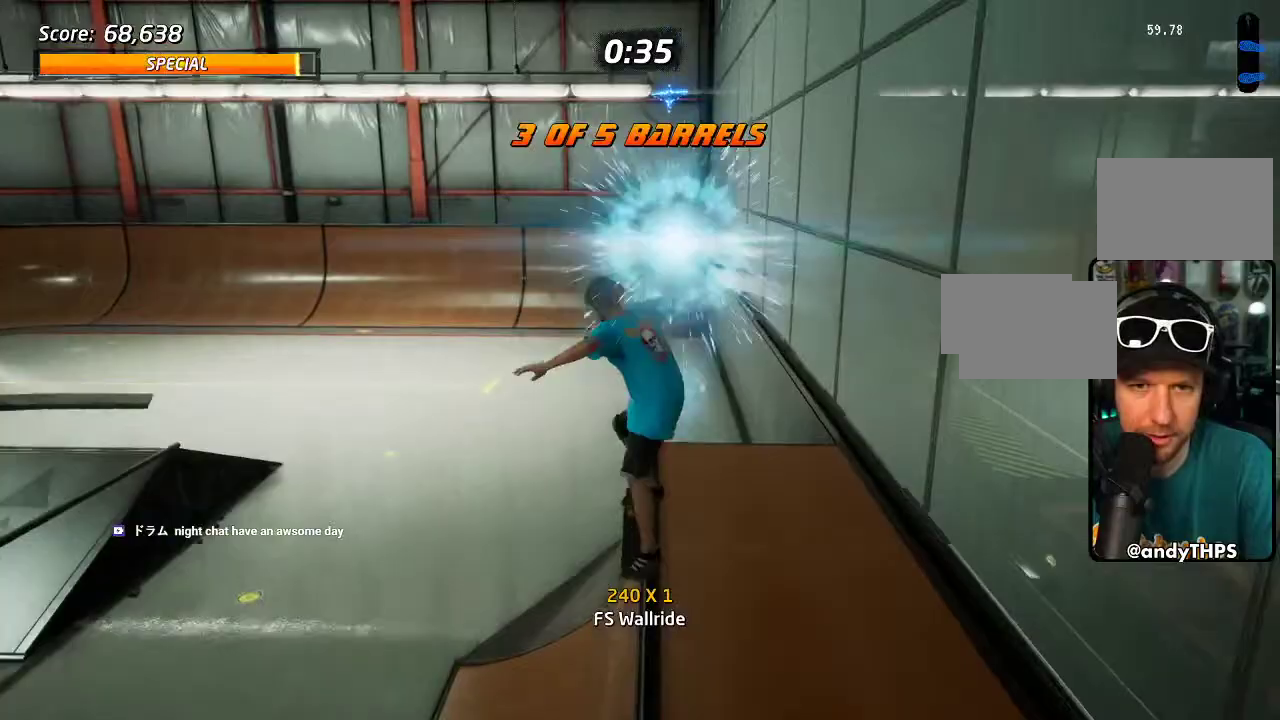
{"buttons": ["CROSS"], "left_stick": "center", "right_stick": "center", "events": [[200, "CROSS", "down"]]}
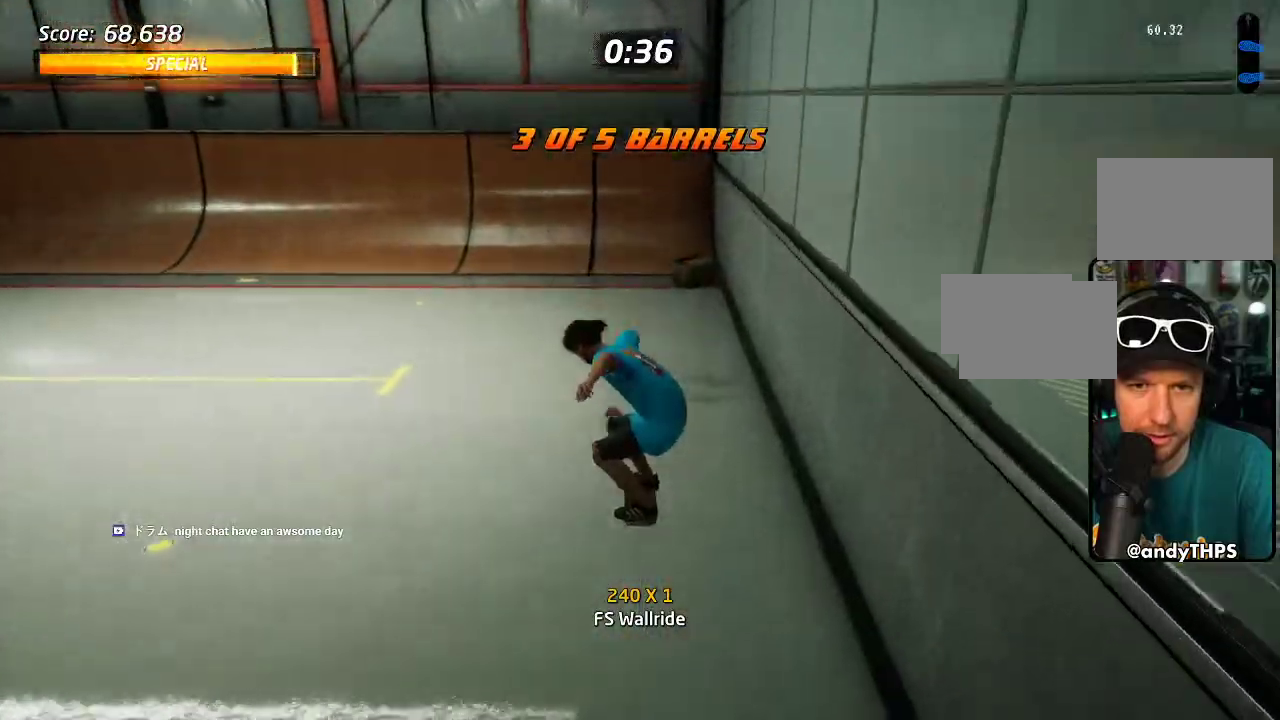
{"buttons": ["CROSS", "DPAD_UP"], "left_stick": "center", "right_stick": "center", "events": [[250, "DPAD_RIGHT", "down"], [300, "DPAD_DOWN", "down"], [383, "DPAD_DOWN", "up"], [467, "DPAD_RIGHT", "up"], [500, "DPAD_UP", "down"]]}
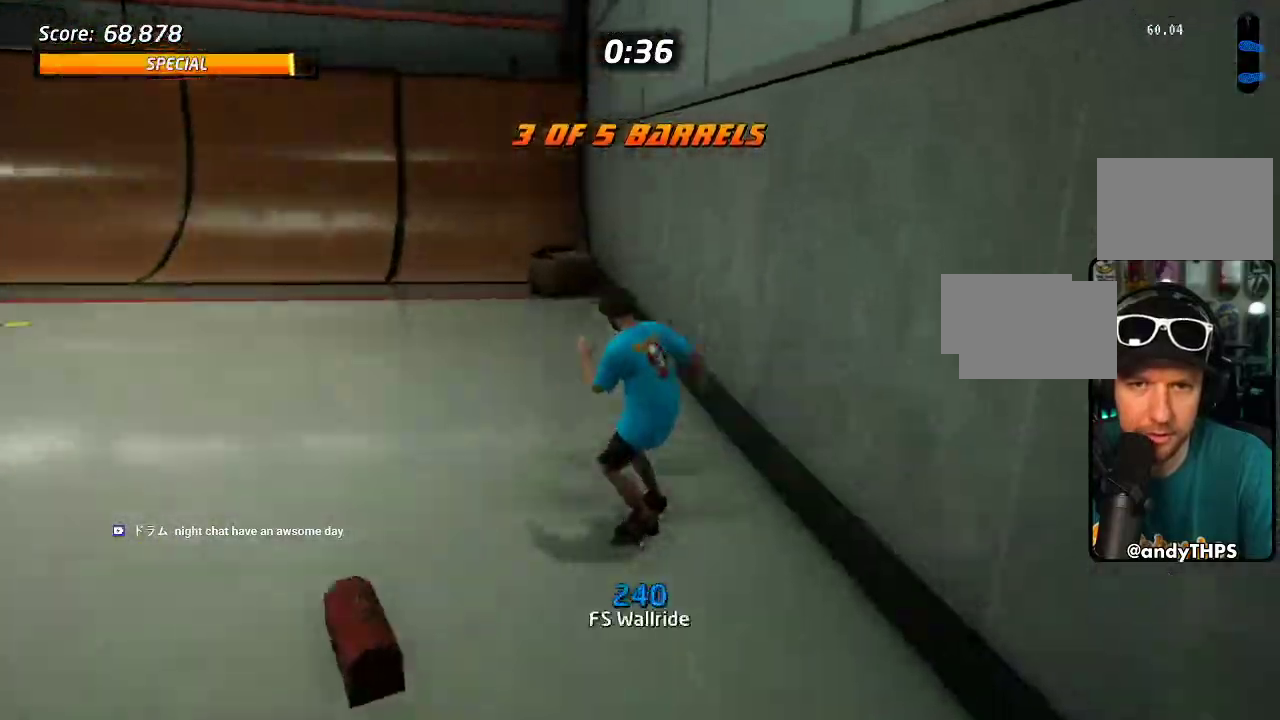
{"buttons": [], "left_stick": "center", "right_stick": "center", "events": [[100, "CROSS", "up"], [100, "DPAD_UP", "up"], [100, "TRIANGLE", "down"], [150, "DPAD_UP", "down"], [183, "TRIANGLE", "up"], [383, "DPAD_UP", "up"]]}
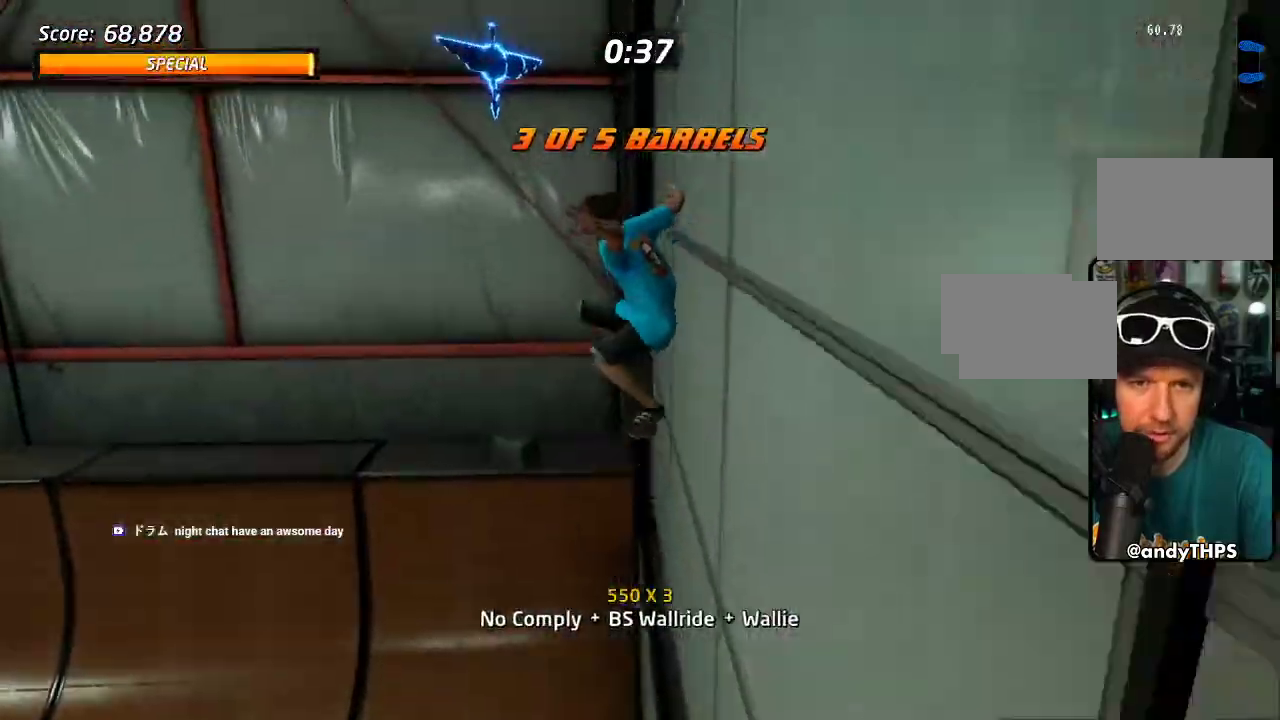
{"buttons": ["DPAD_DOWN"], "left_stick": "center", "right_stick": "center", "events": [[150, "DPAD_DOWN", "down"], [200, "CROSS", "down"], [250, "DPAD_DOWN", "up"], [300, "DPAD_DOWN", "down"], [317, "CROSS", "up"], [367, "CROSS", "down"], [383, "DPAD_DOWN", "up"], [467, "CROSS", "up"], [467, "DPAD_DOWN", "down"]]}
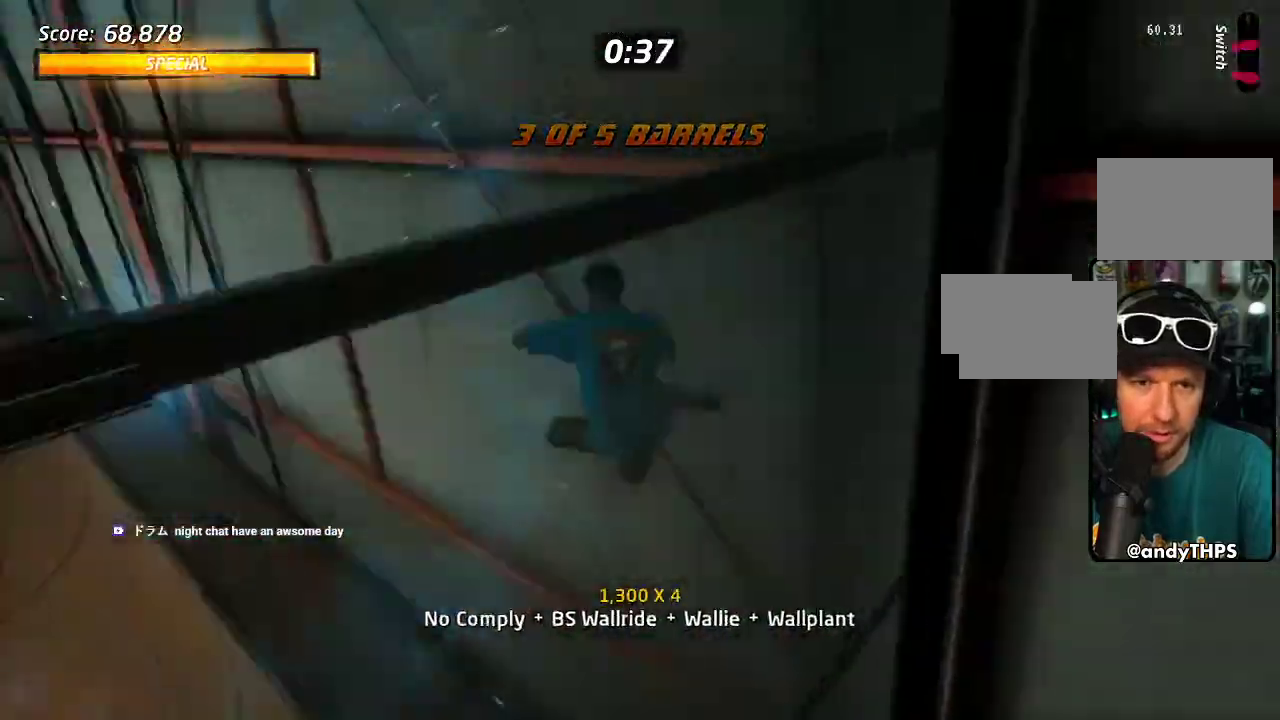
{"buttons": ["DPAD_RIGHT"], "left_stick": "center", "right_stick": "center", "events": [[50, "DPAD_DOWN", "up"], [167, "DPAD_RIGHT", "down"], [183, "SQUARE", "down"], [283, "SQUARE", "up"]]}
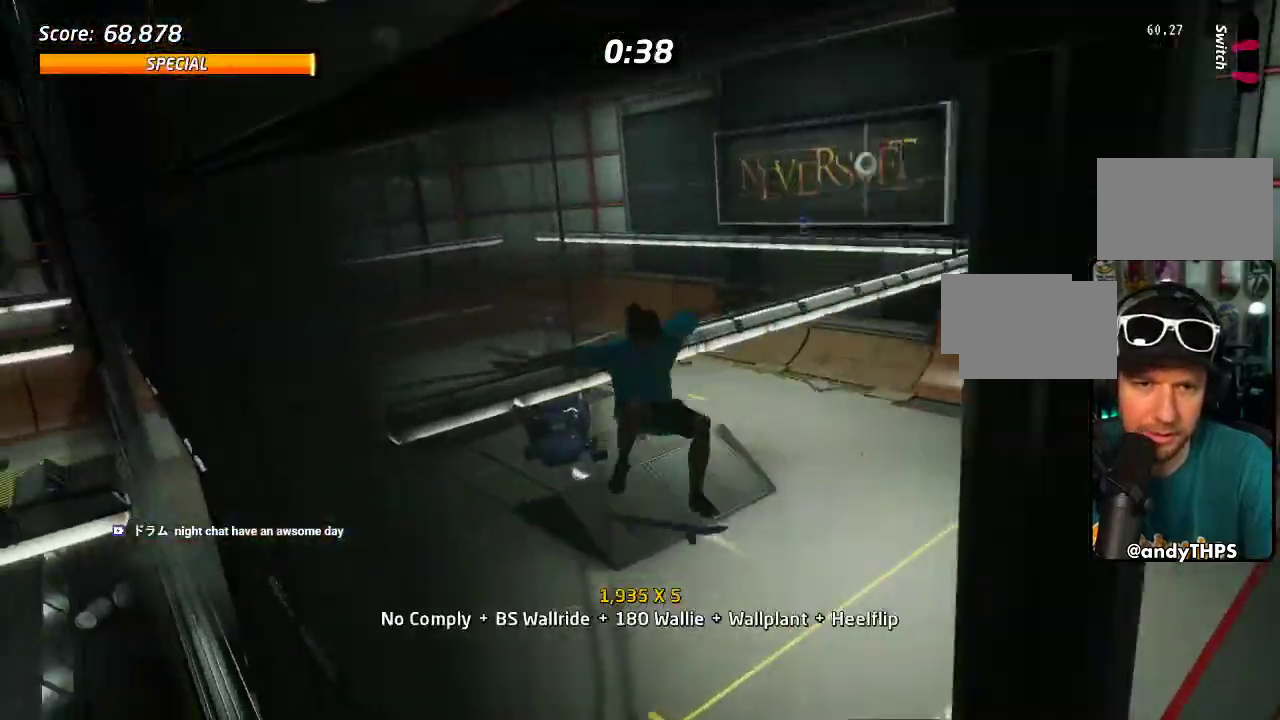
{"buttons": ["CROSS", "DPAD_RIGHT"], "left_stick": "center", "right_stick": "center", "events": [[483, "CROSS", "down"]]}
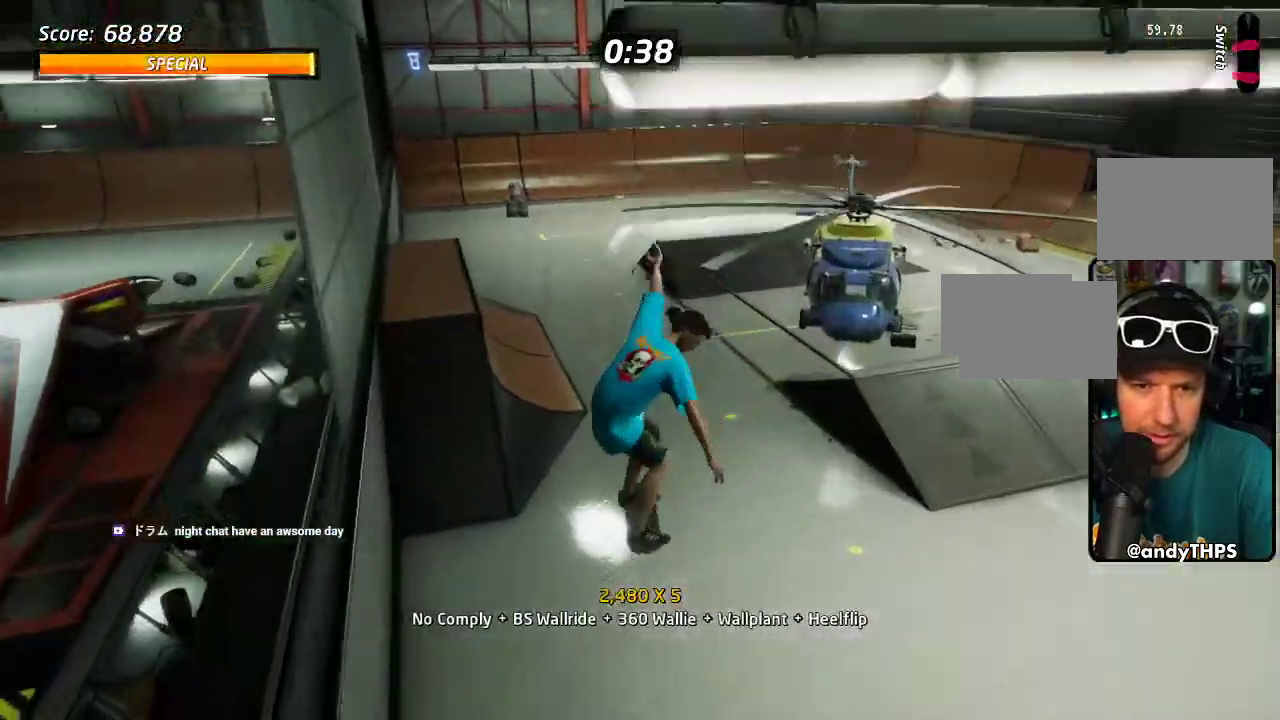
{"buttons": ["CROSS", "DPAD_DOWN", "DPAD_RIGHT"], "left_stick": "center", "right_stick": "center", "events": [[67, "DPAD_RIGHT", "up"], [283, "DPAD_DOWN", "down"], [283, "DPAD_RIGHT", "down"]]}
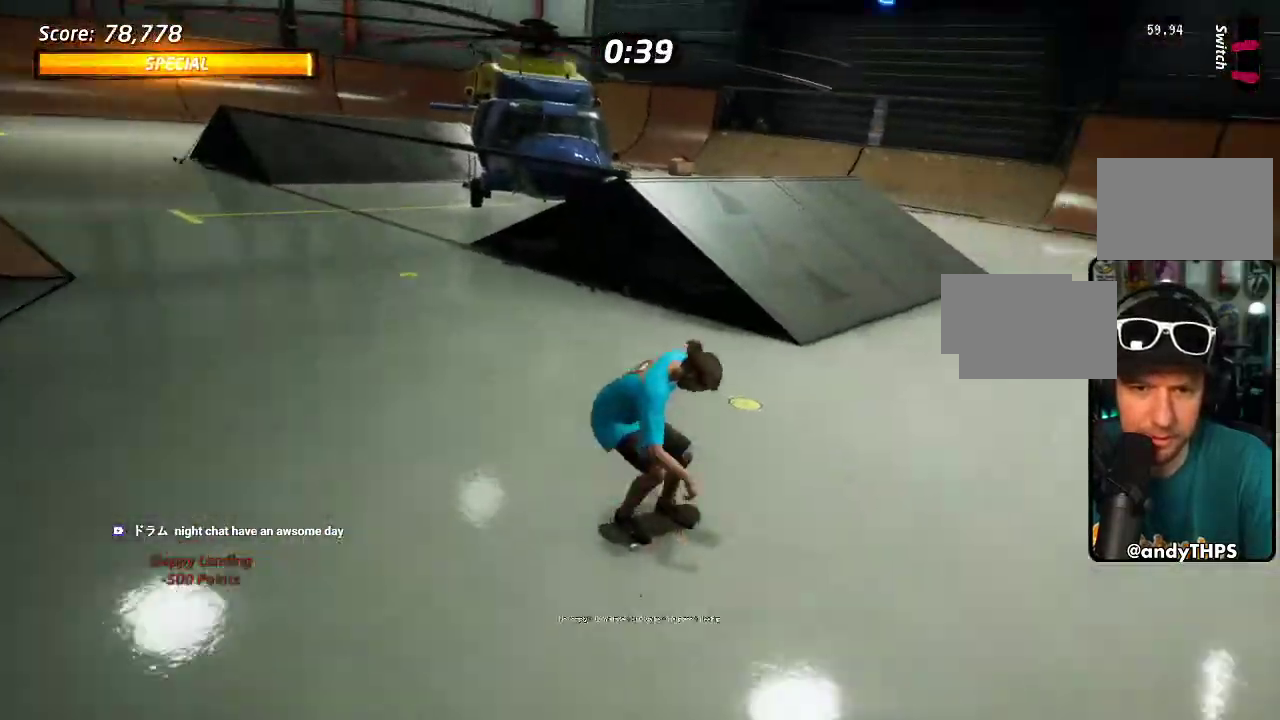
{"buttons": ["CROSS", "DPAD_DOWN", "DPAD_LEFT"], "left_stick": "center", "right_stick": "center", "events": [[67, "DPAD_DOWN", "up"], [83, "DPAD_RIGHT", "up"], [100, "DPAD_LEFT", "down"], [133, "DPAD_DOWN", "down"]]}
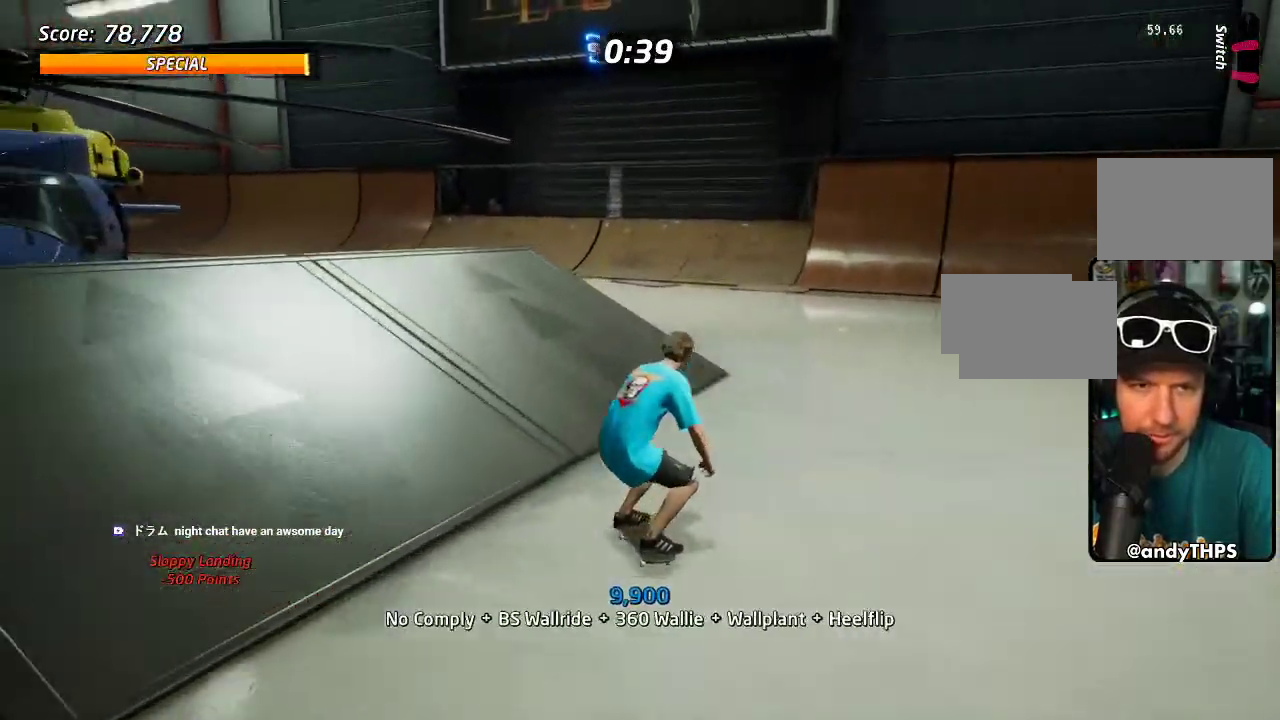
{"buttons": ["TRIANGLE"], "left_stick": "center", "right_stick": "center", "events": [[100, "DPAD_DOWN", "up"], [150, "DPAD_LEFT", "up"], [183, "CROSS", "up"], [300, "DPAD_UP", "down"], [333, "DPAD_LEFT", "down"], [333, "TRIANGLE", "down"], [500, "DPAD_LEFT", "up"], [500, "DPAD_UP", "up"]]}
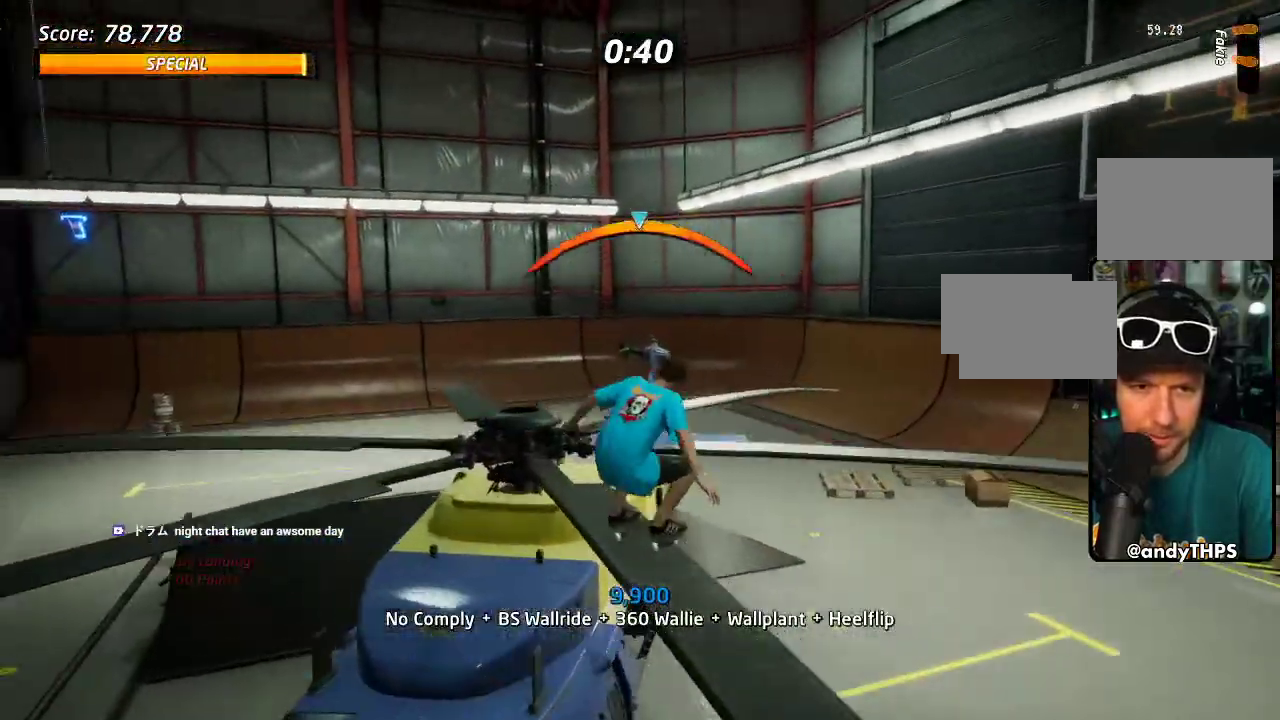
{"buttons": ["TRIANGLE"], "left_stick": "center", "right_stick": "center", "events": []}
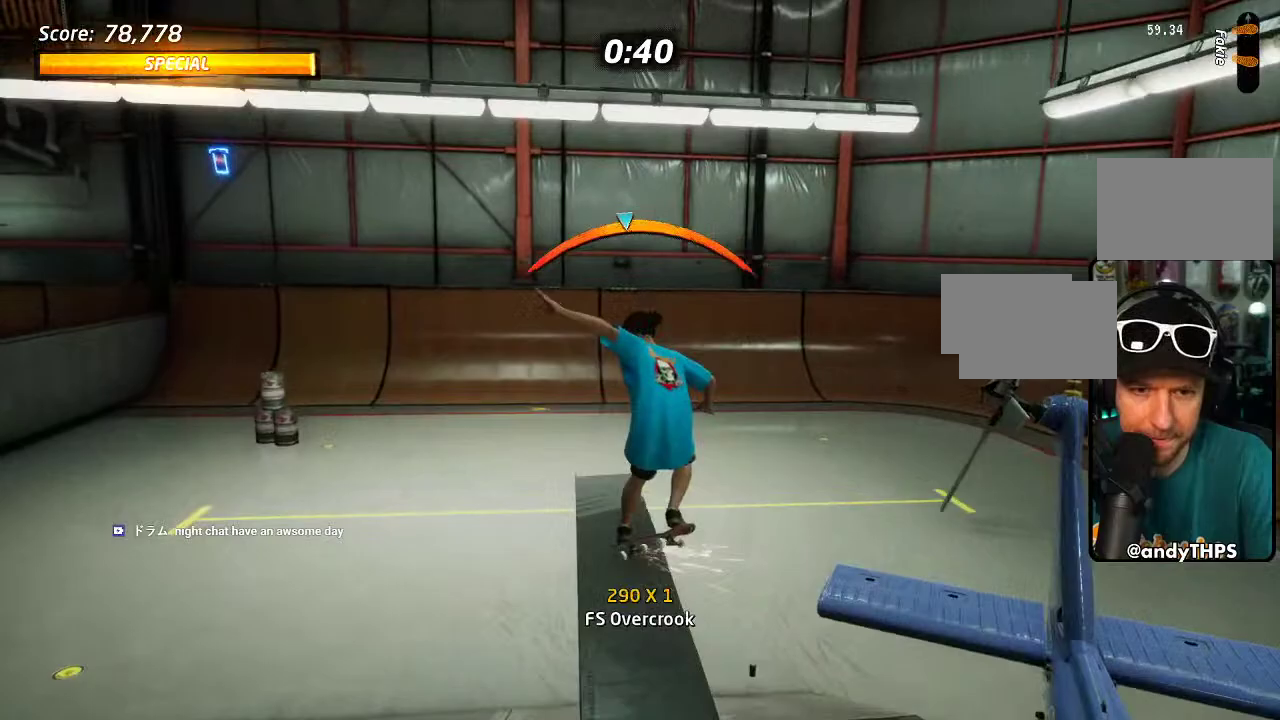
{"buttons": ["CROSS"], "left_stick": "center", "right_stick": "center", "events": [[83, "TRIANGLE", "up"], [100, "CROSS", "down"], [267, "DPAD_DOWN", "down"], [333, "DPAD_DOWN", "up"], [400, "DPAD_DOWN", "down"], [467, "DPAD_DOWN", "up"]]}
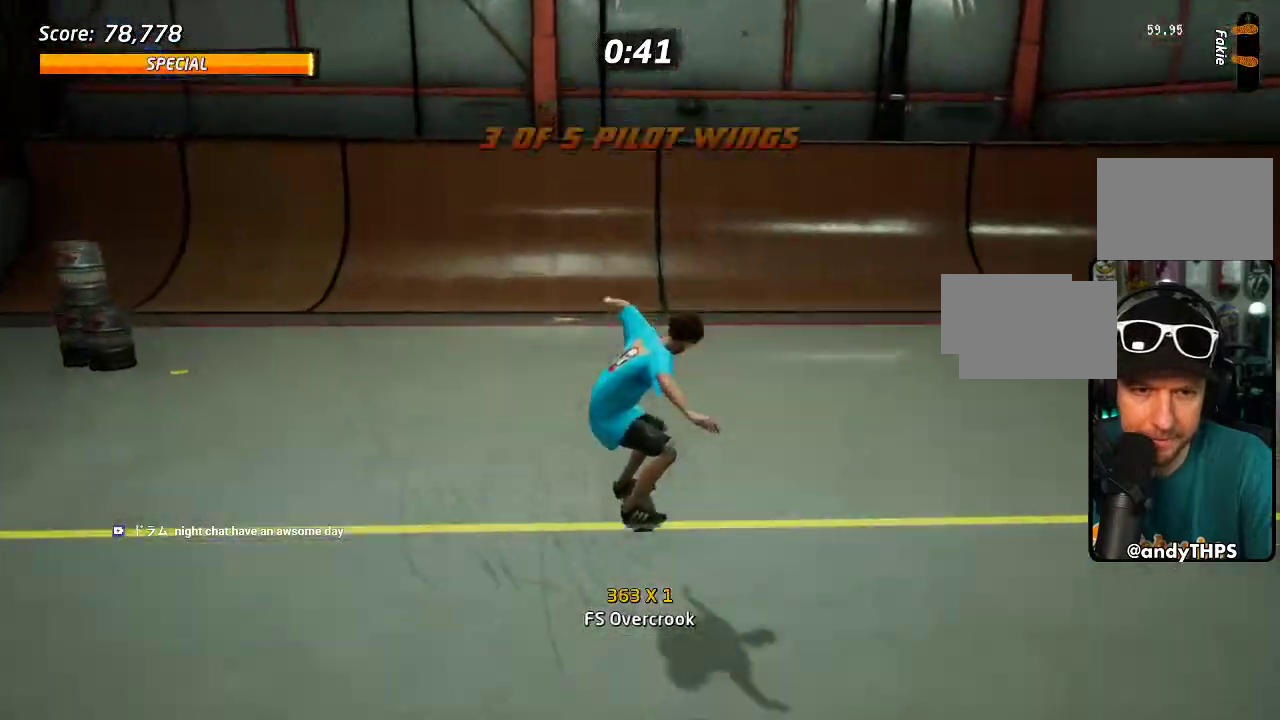
{"buttons": ["CROSS"], "left_stick": "center", "right_stick": "center", "events": [[33, "DPAD_DOWN", "down"], [167, "DPAD_LEFT", "down"], [200, "DPAD_DOWN", "up"], [217, "DPAD_LEFT", "up"]]}
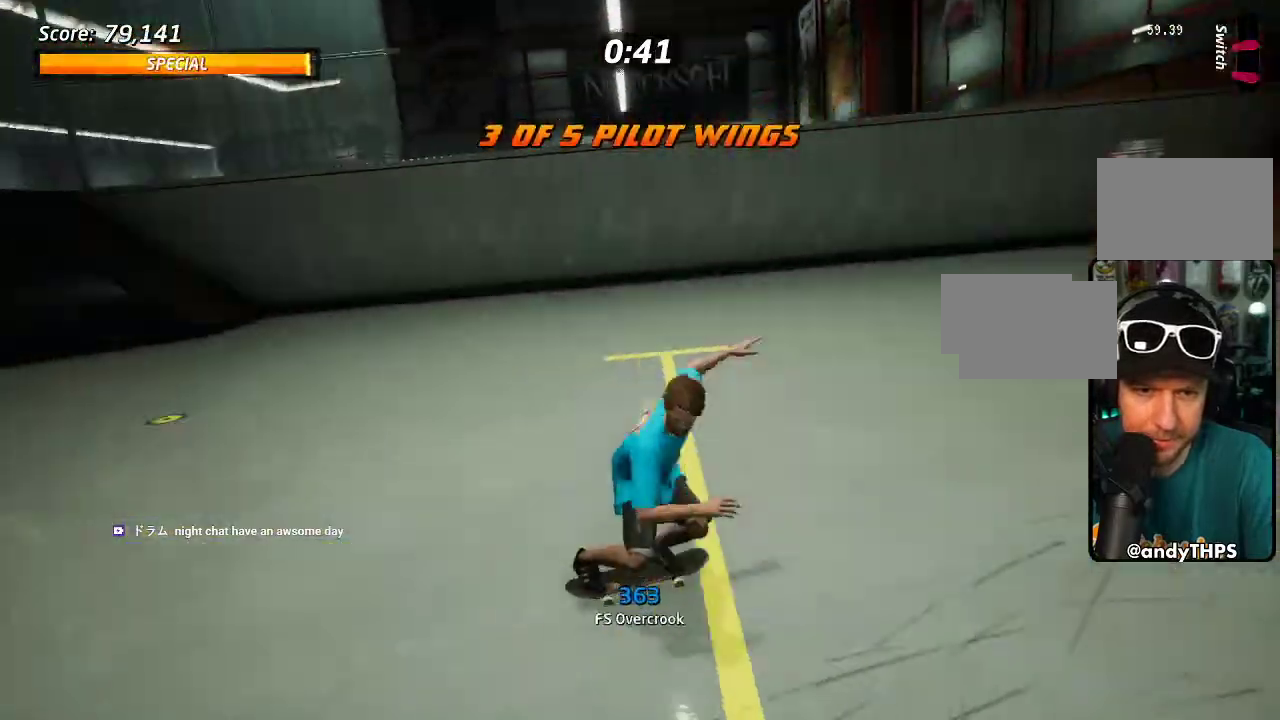
{"buttons": ["CROSS", "DPAD_RIGHT"], "left_stick": "center", "right_stick": "center"}
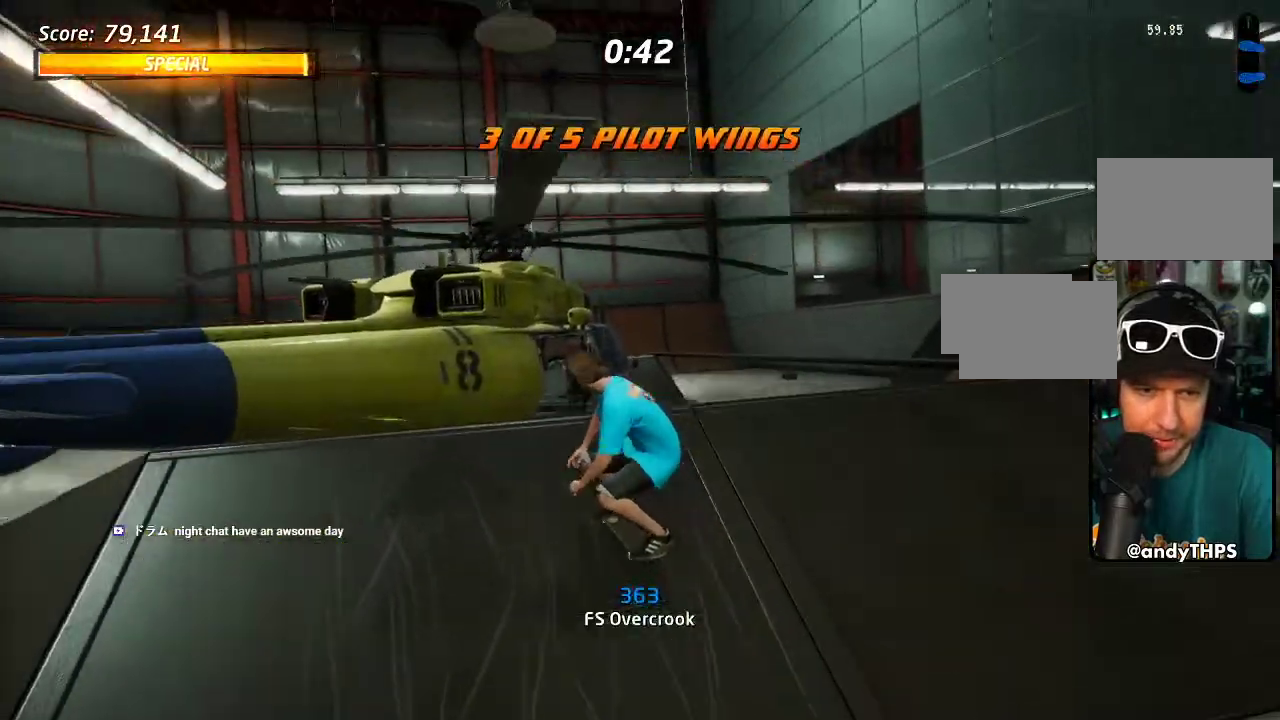
{"buttons": ["SQUARE", "DPAD_RIGHT"], "left_stick": "center", "right_stick": "center"}
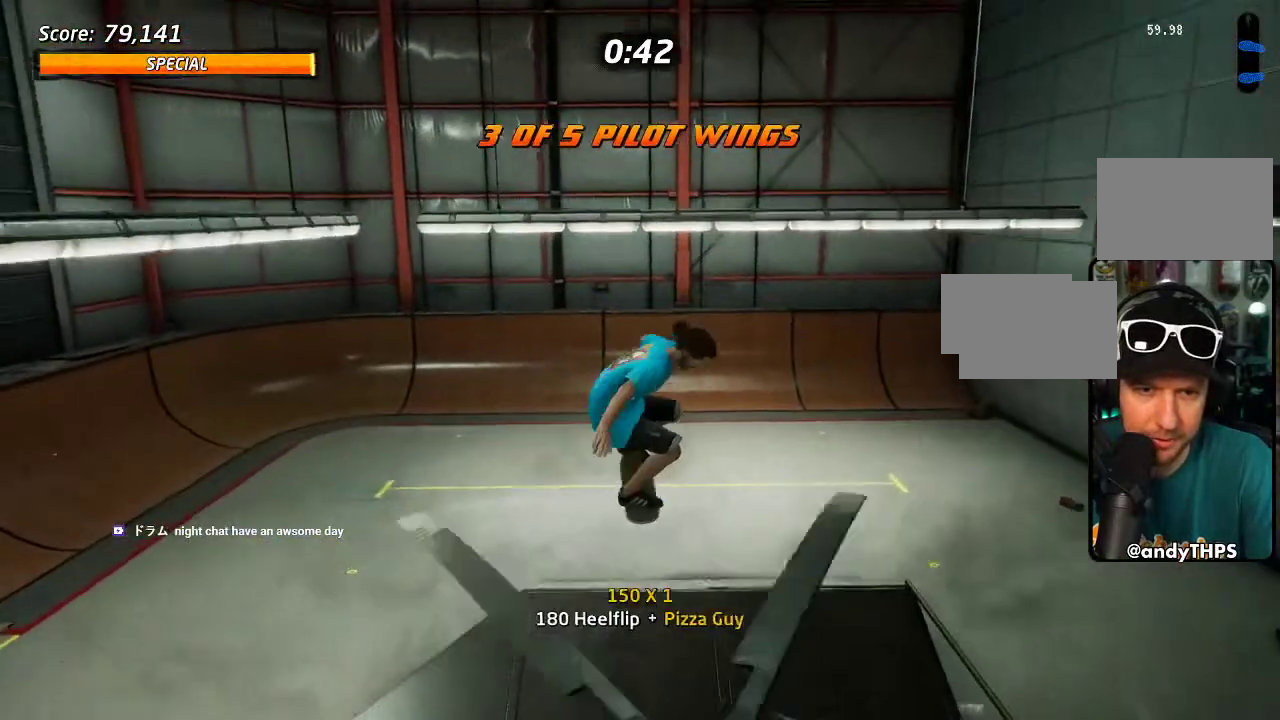
{"buttons": ["CROSS", "DPAD_RIGHT"], "left_stick": "center", "right_stick": "center", "events": [[100, "SQUARE", "up"], [233, "CROSS", "down"]]}
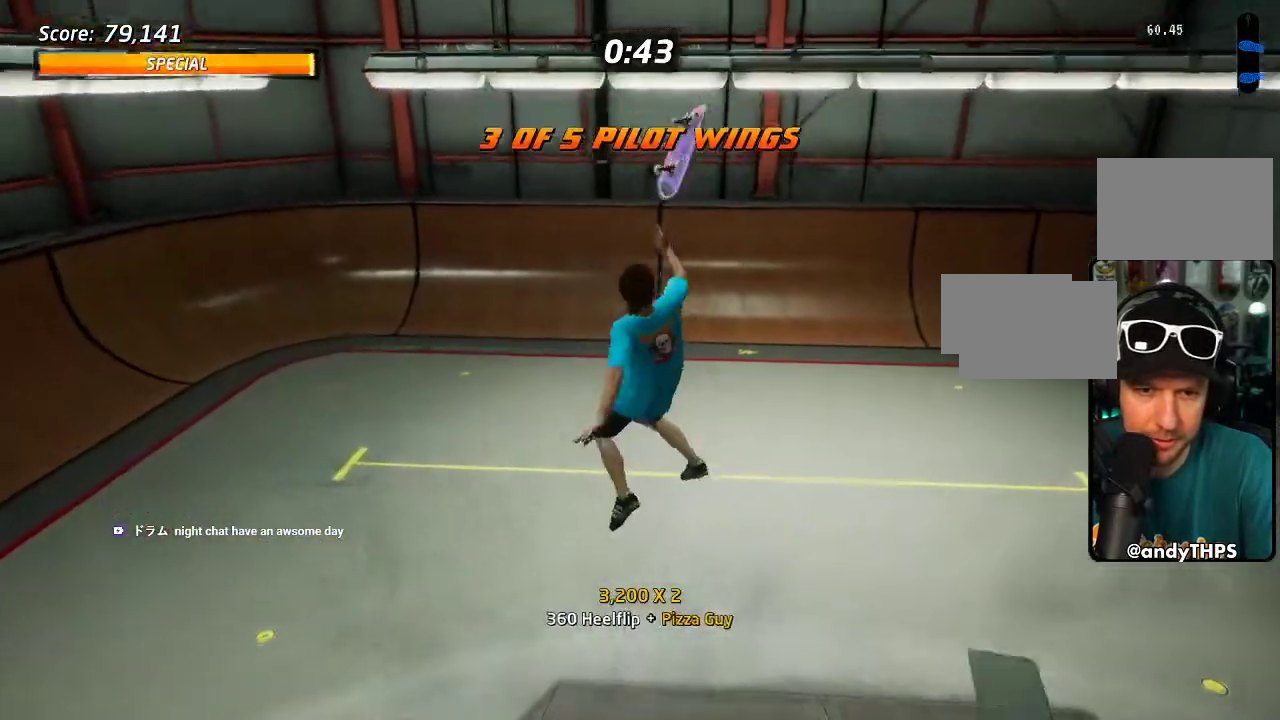
{"buttons": ["CROSS", "DPAD_DOWN"], "left_stick": "center", "right_stick": "center", "events": [[267, "DPAD_RIGHT", "up"], [450, "DPAD_DOWN", "down"]]}
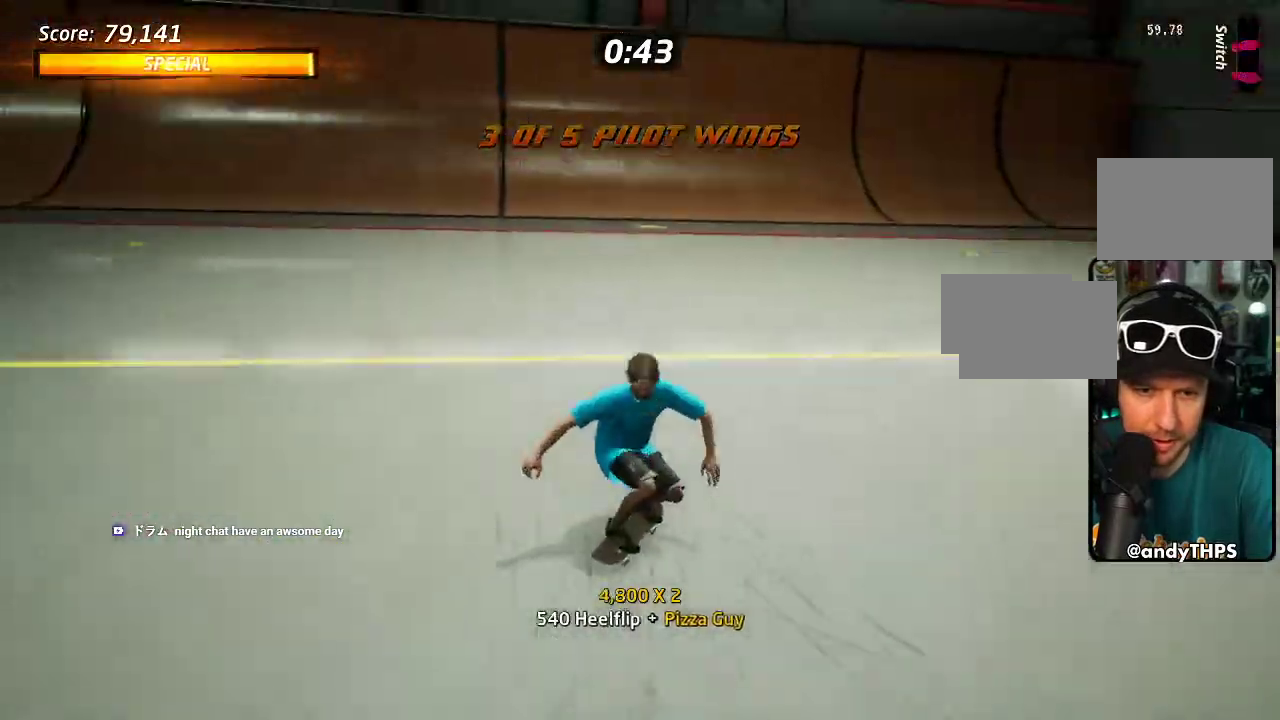
{"buttons": ["CROSS", "DPAD_RIGHT"], "left_stick": "center", "right_stick": "center", "events": [[50, "DPAD_DOWN", "up"], [100, "DPAD_DOWN", "down"], [183, "DPAD_DOWN", "up"], [450, "DPAD_RIGHT", "down"]]}
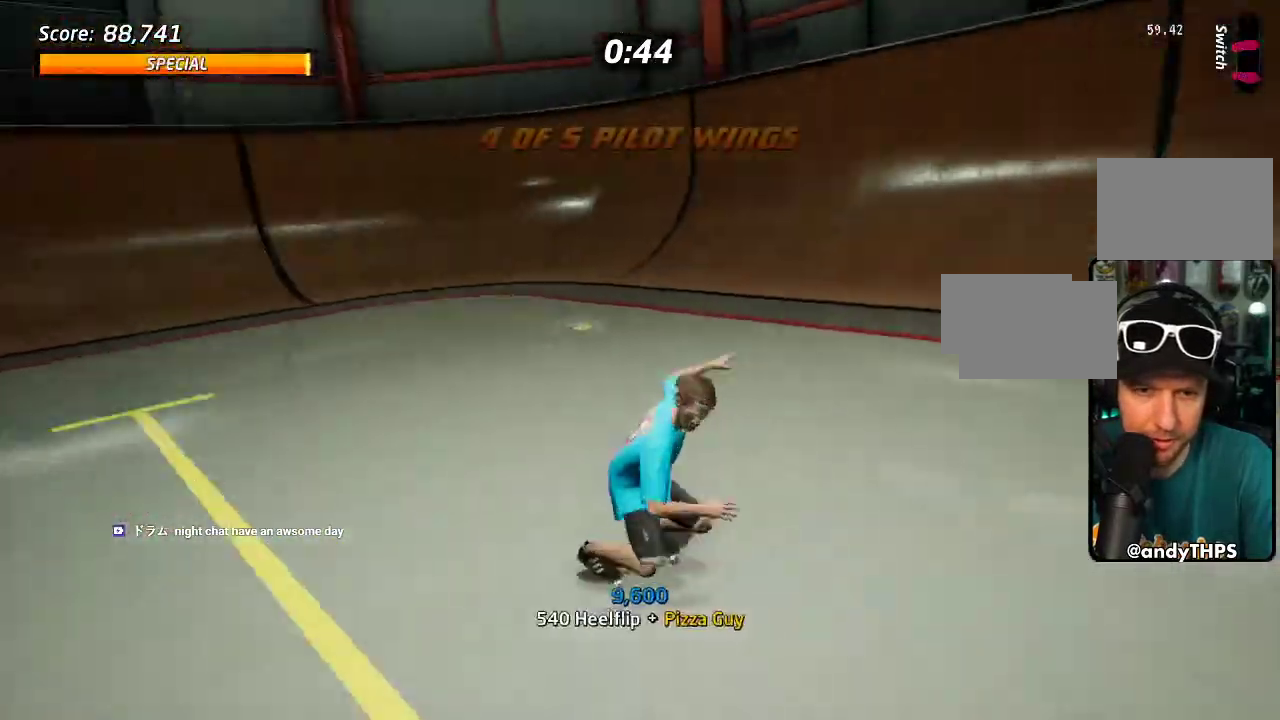
{"buttons": ["CROSS", "DPAD_UP"], "left_stick": "center", "right_stick": "center", "events": [[300, "DPAD_RIGHT", "up"], [500, "DPAD_UP", "down"]]}
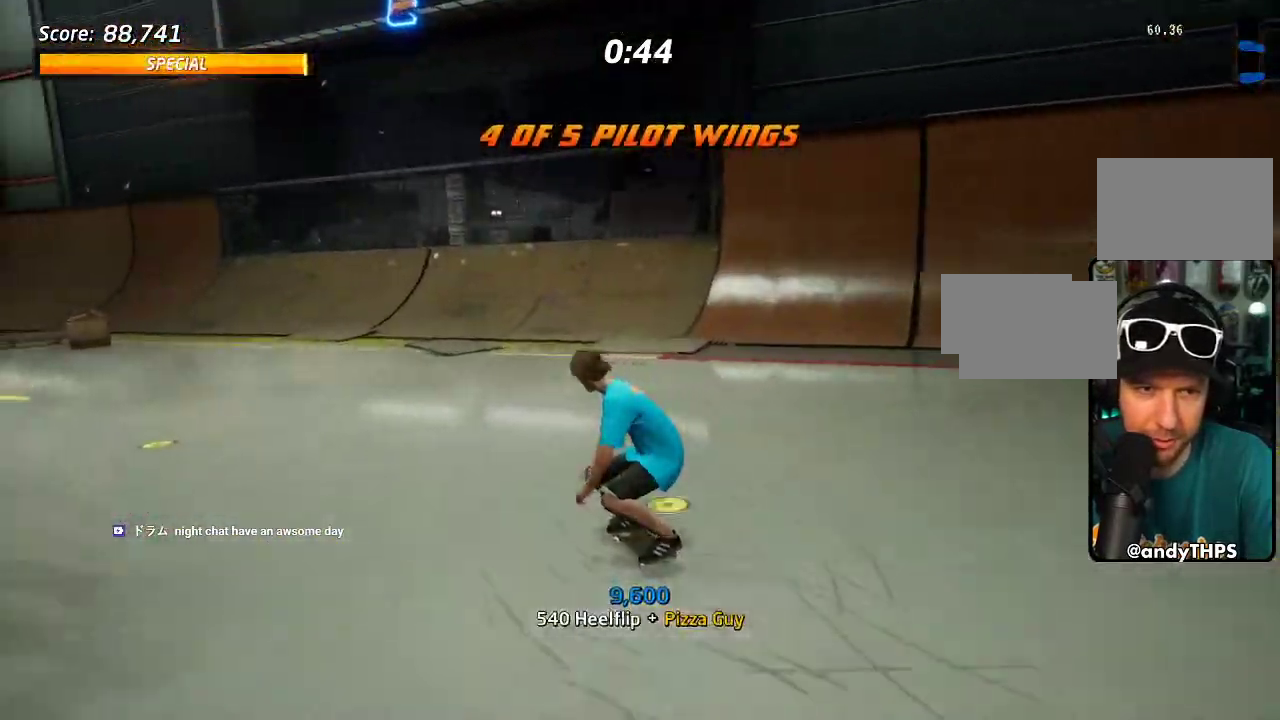
{"buttons": ["CROSS"], "left_stick": "center", "right_stick": "center", "events": [[50, "DPAD_UP", "up"], [150, "DPAD_UP", "down"], [217, "DPAD_UP", "up"], [283, "DPAD_RIGHT", "down"], [333, "DPAD_RIGHT", "up"], [433, "DPAD_UP", "down"], [500, "DPAD_UP", "up"]]}
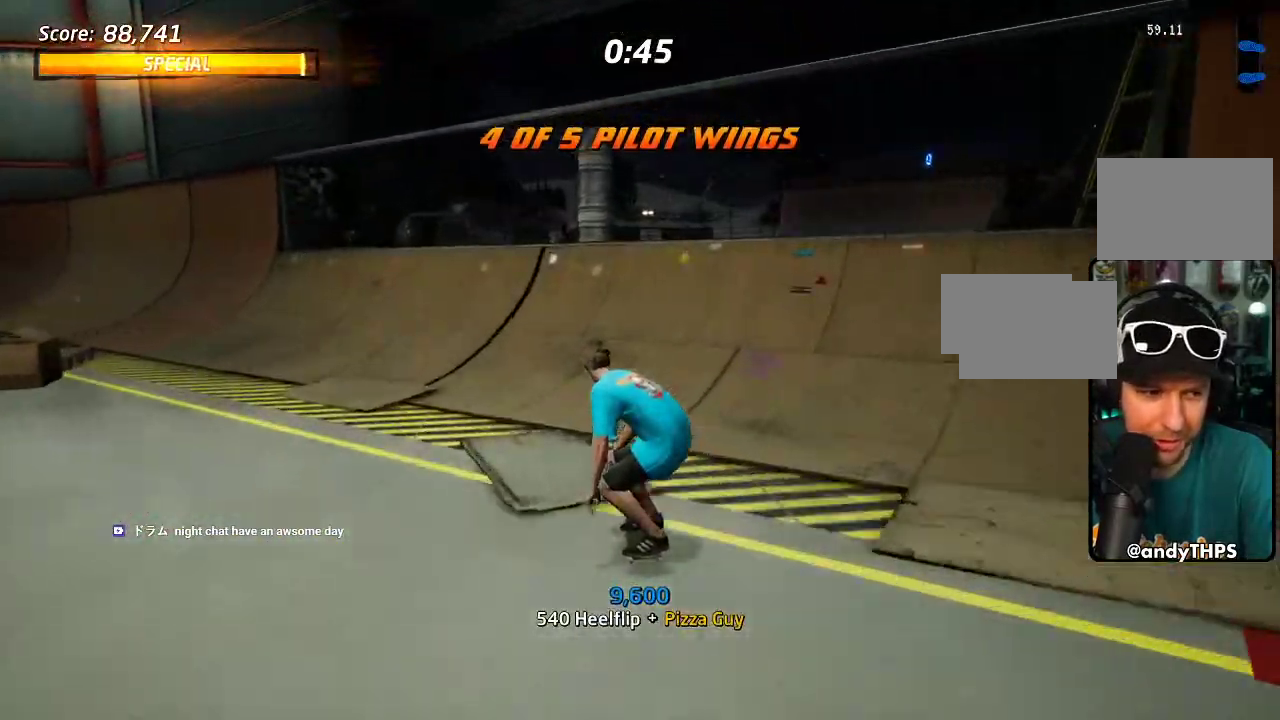
{"buttons": ["DPAD_RIGHT"], "left_stick": "center", "right_stick": "center", "events": [[183, "DPAD_RIGHT", "down"], [400, "DPAD_RIGHT", "up"], [417, "CROSS", "up"], [483, "DPAD_RIGHT", "down"]]}
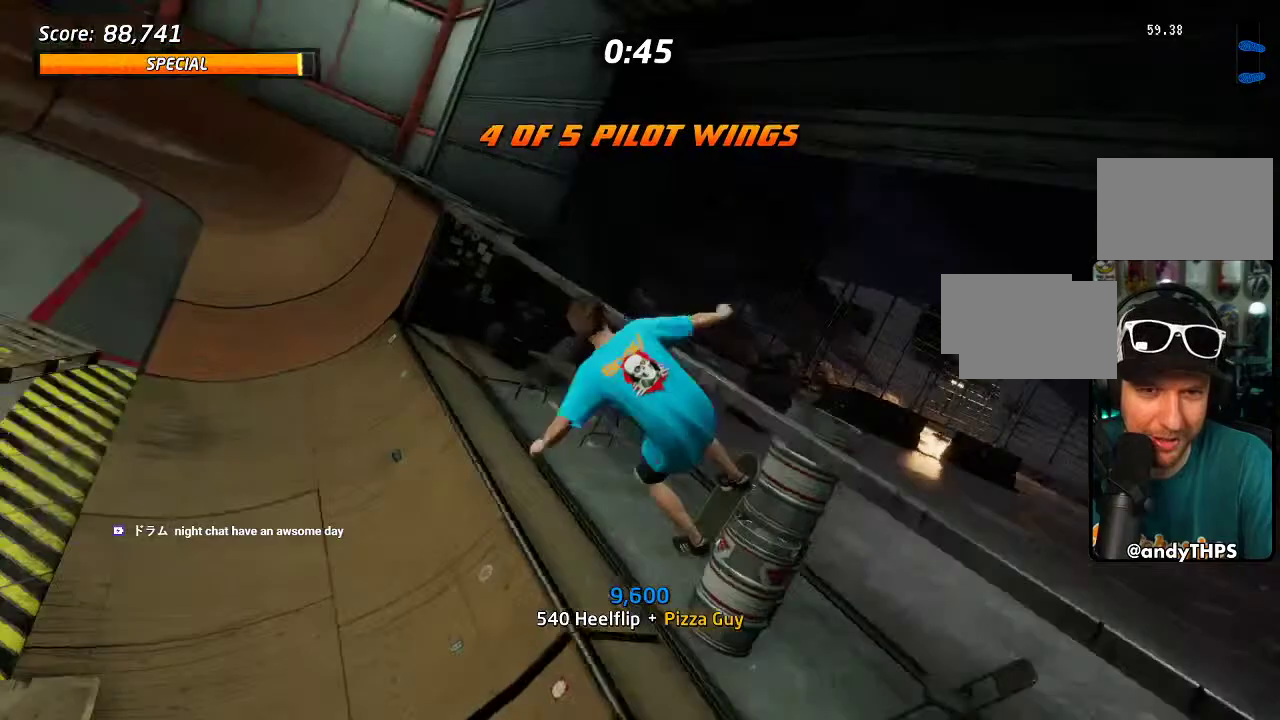
{"buttons": ["R2", "DPAD_RIGHT"], "left_stick": "center", "right_stick": "center", "events": [[67, "SQUARE", "down"], [167, "SQUARE", "up"], [183, "R2", "down"]]}
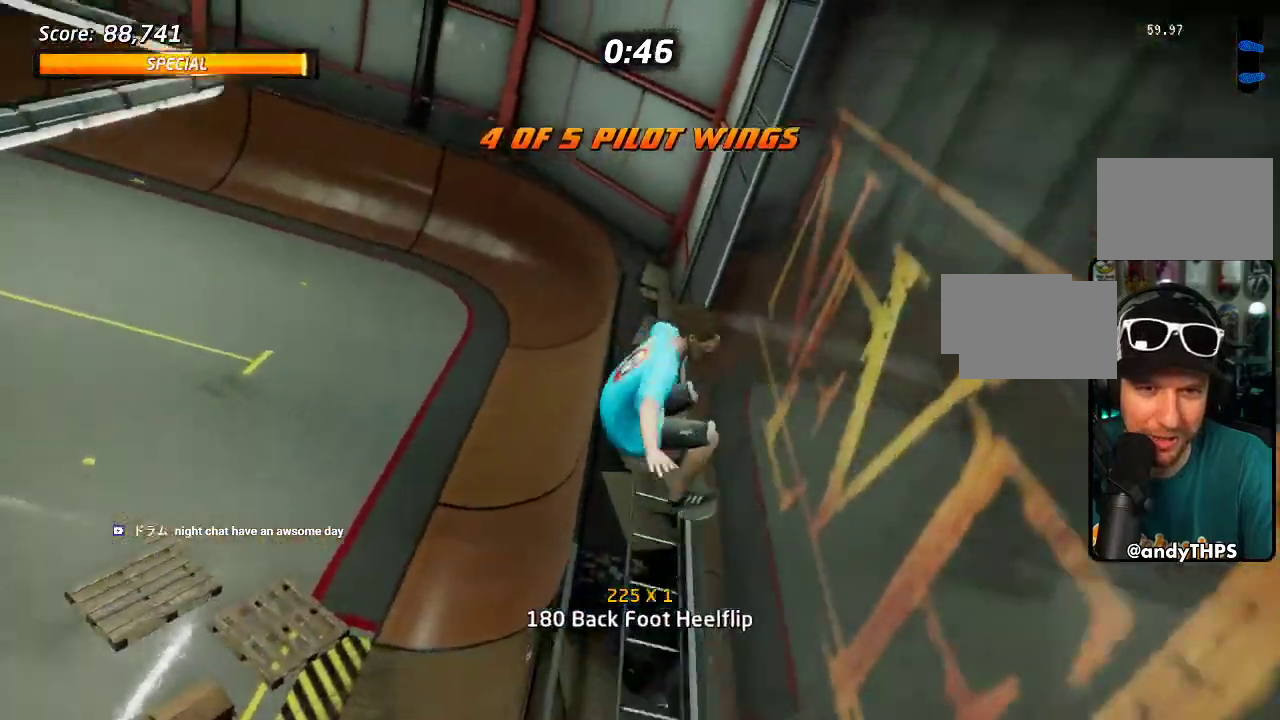
{"buttons": [], "left_stick": "center", "right_stick": "center", "events": [[217, "R2", "up"], [467, "DPAD_RIGHT", "up"]]}
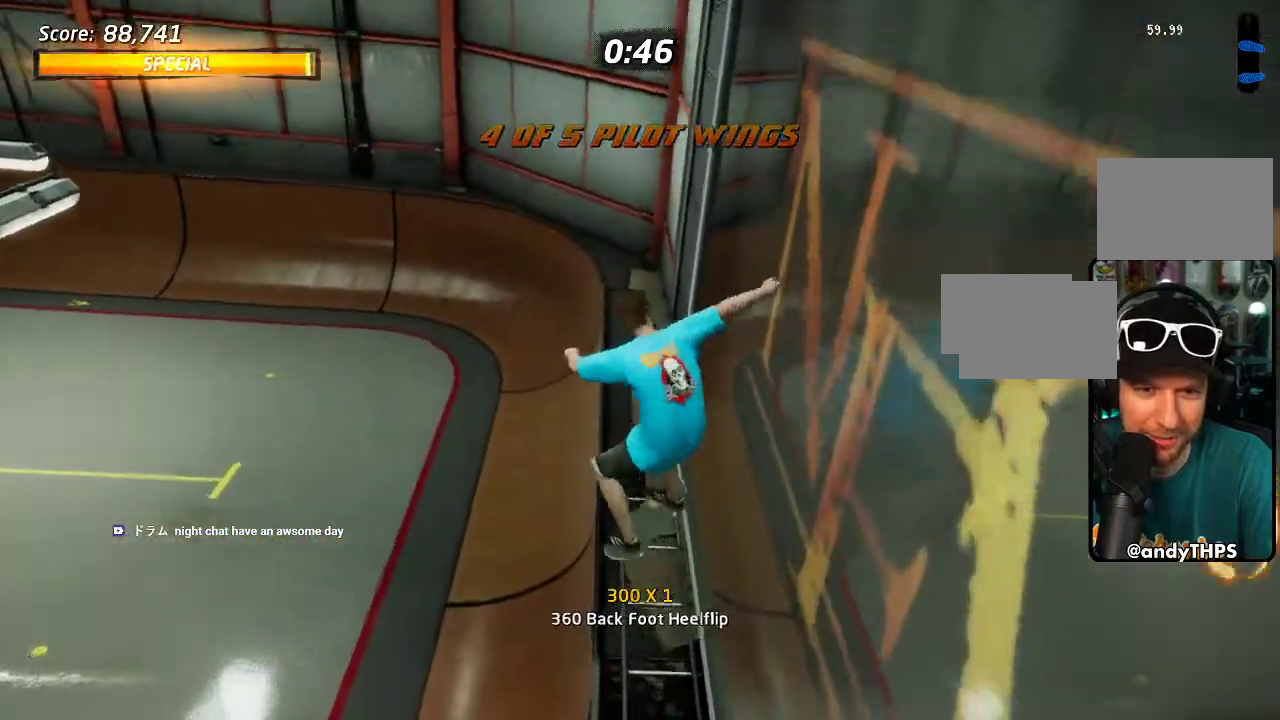
{"buttons": ["DPAD_DOWN", "DPAD_RIGHT"], "left_stick": "center", "right_stick": "center", "events": [[467, "DPAD_DOWN", "down"], [467, "DPAD_RIGHT", "down"]]}
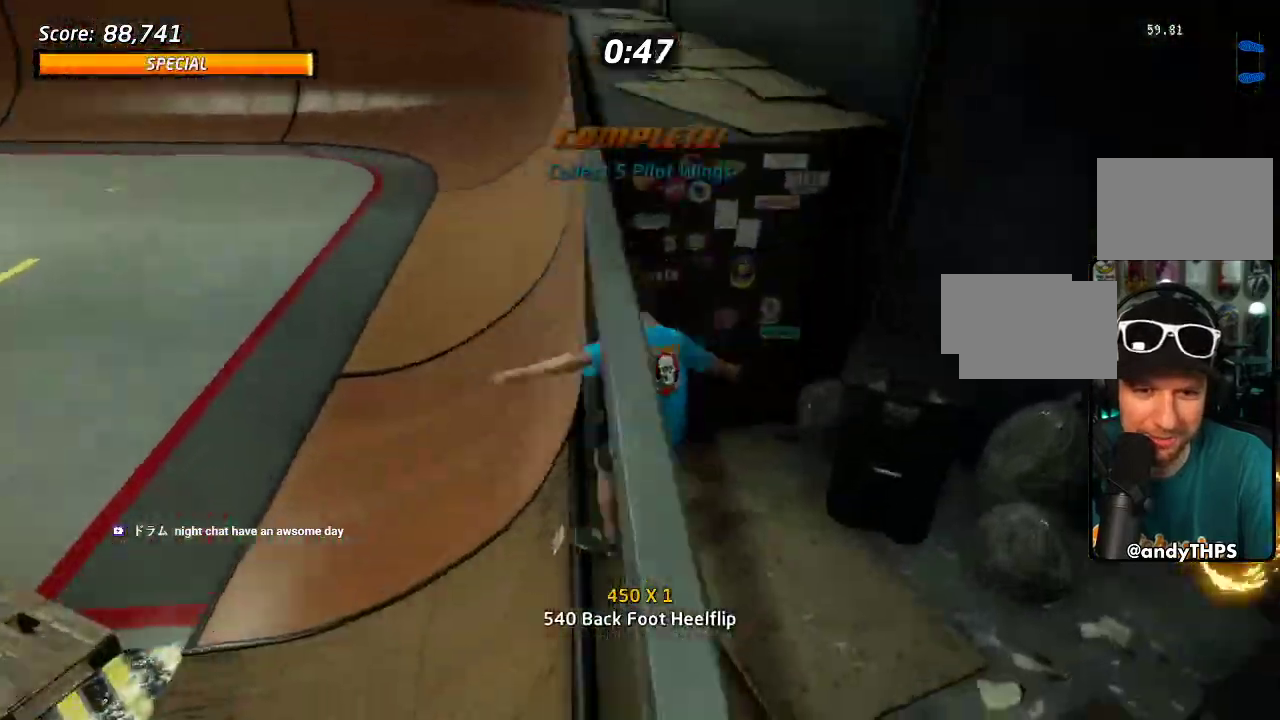
{"buttons": ["DPAD_DOWN", "DPAD_RIGHT"], "left_stick": "center", "right_stick": "center", "events": []}
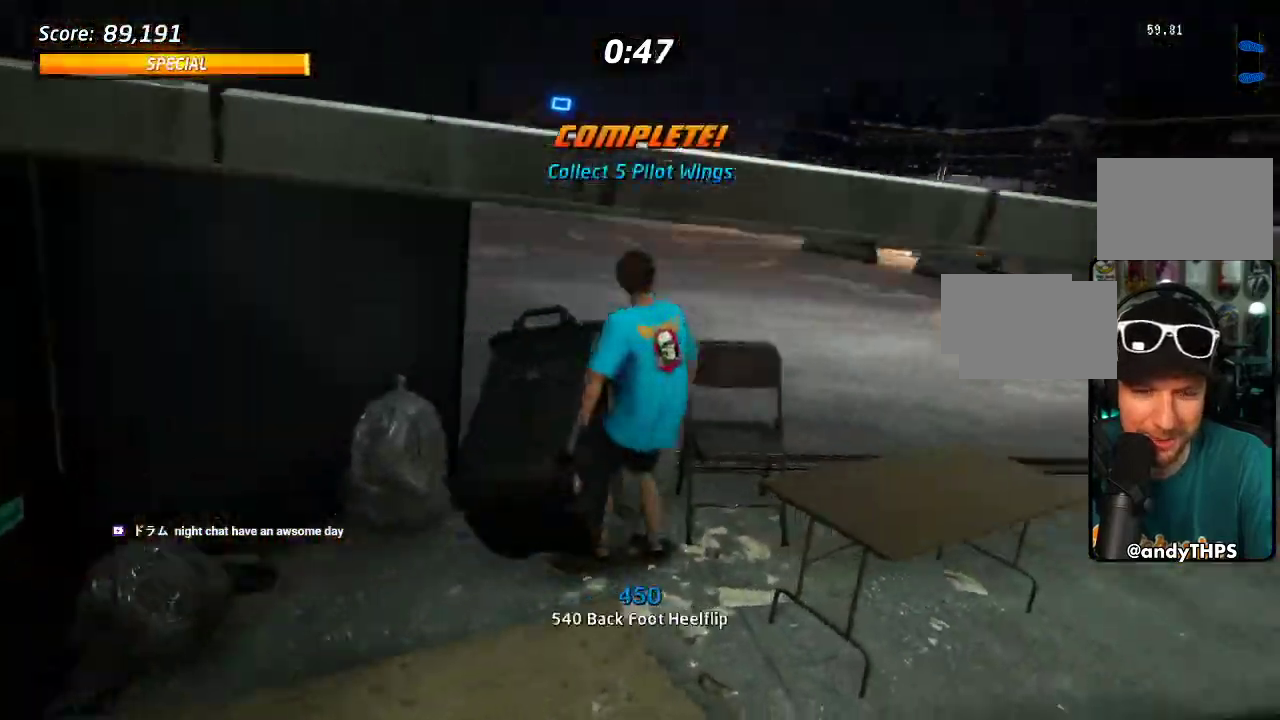
{"buttons": ["DPAD_DOWN", "DPAD_LEFT"], "left_stick": "center", "right_stick": "center", "events": [[150, "DPAD_DOWN", "up"], [183, "DPAD_RIGHT", "up"], [333, "DPAD_LEFT", "down"], [367, "DPAD_DOWN", "down"]]}
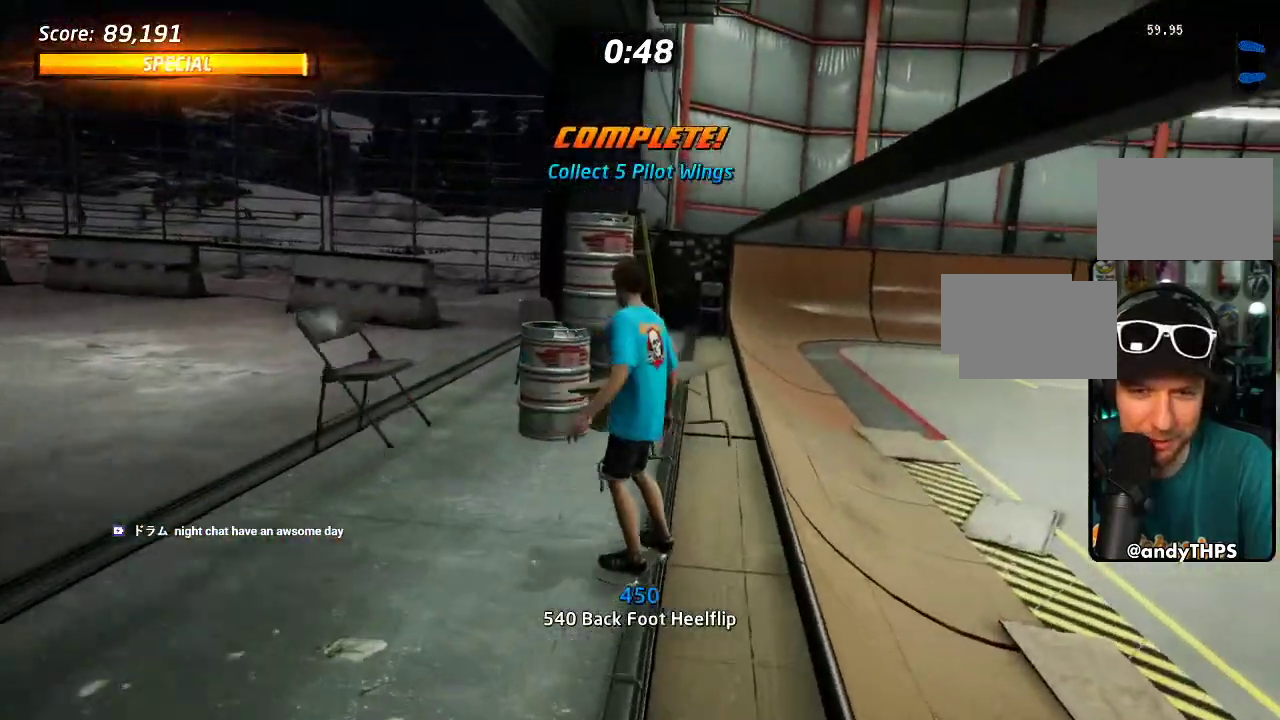
{"buttons": ["CROSS", "DPAD_DOWN", "DPAD_LEFT"], "left_stick": "center", "right_stick": "center", "events": [[33, "CROSS", "down"], [100, "DPAD_DOWN", "up"], [133, "DPAD_LEFT", "up"], [183, "DPAD_LEFT", "down"], [200, "DPAD_DOWN", "down"]]}